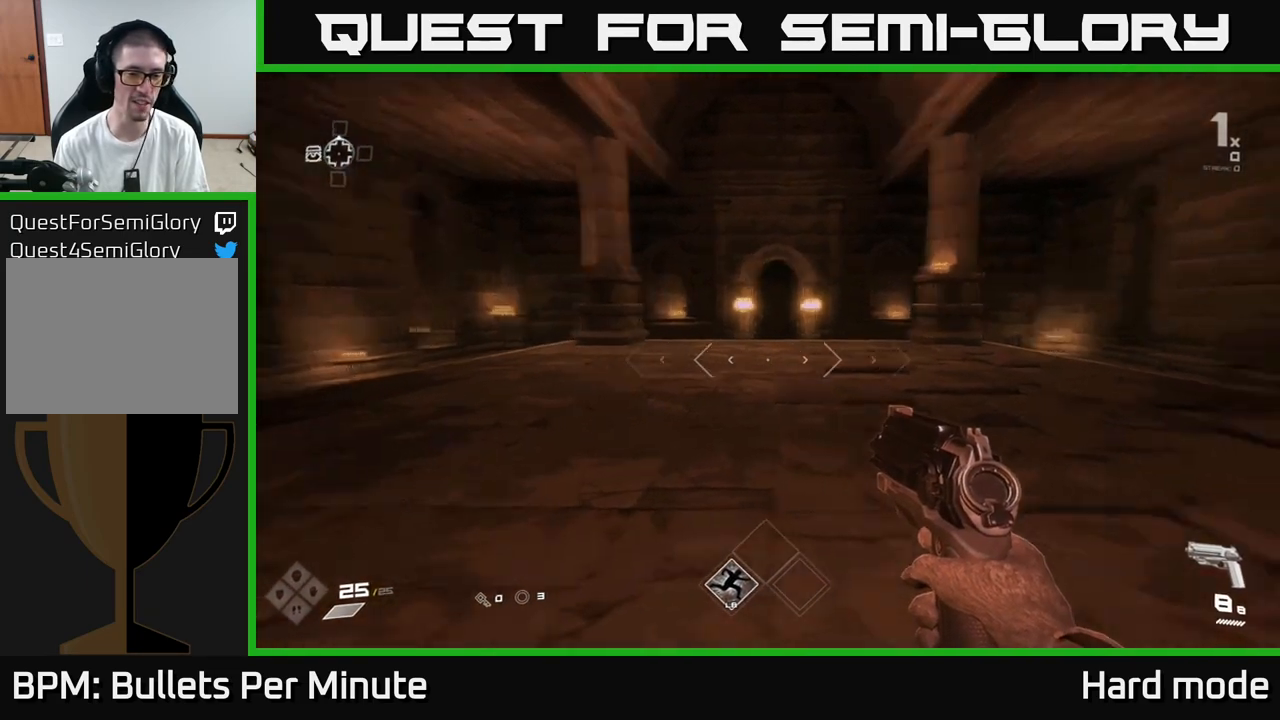
Gameplay with a controller (Xbox layout); each line is a JSON object with the inputs held at the frame after it. "events" lists button and stick changes between this image and that frame as [ms after this image, input, new state], when the widget could be followed in between.
{"buttons": [], "left_stick": "up", "right_stick": "center", "events": [[33, "left_stick", "center"], [233, "left_stick", "right"], [483, "left_stick", "up"], [483, "right_stick", "center"]]}
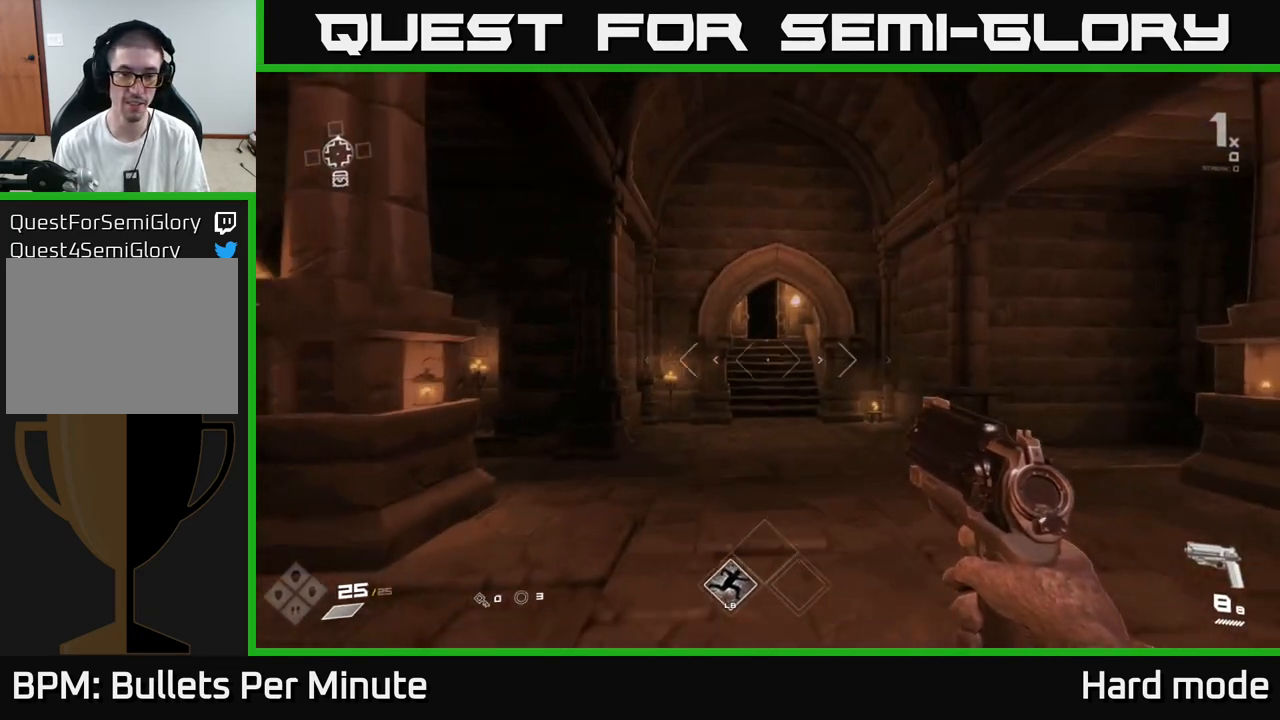
{"buttons": [], "left_stick": "up", "right_stick": "center", "events": [[67, "left_stick", "center"], [300, "left_stick", "up-right"], [450, "left_stick", "up"]]}
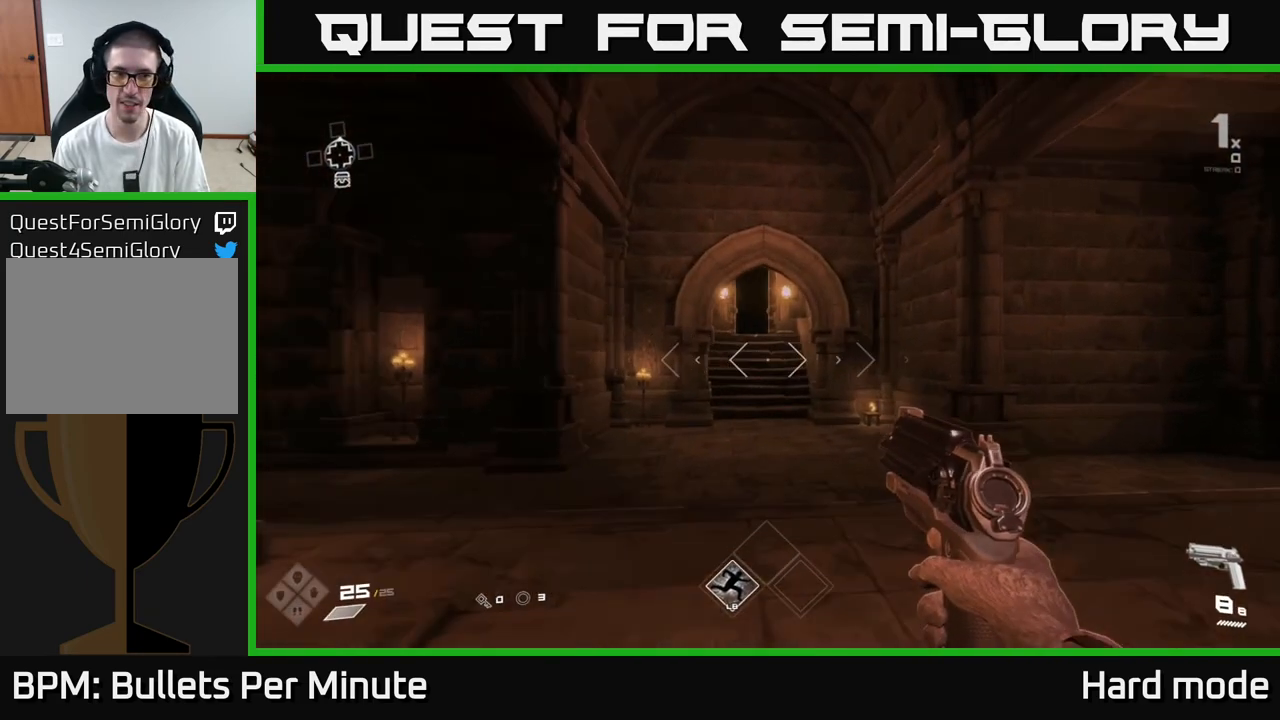
{"buttons": [], "left_stick": "center", "right_stick": "center", "events": [[100, "left_stick", "center"]]}
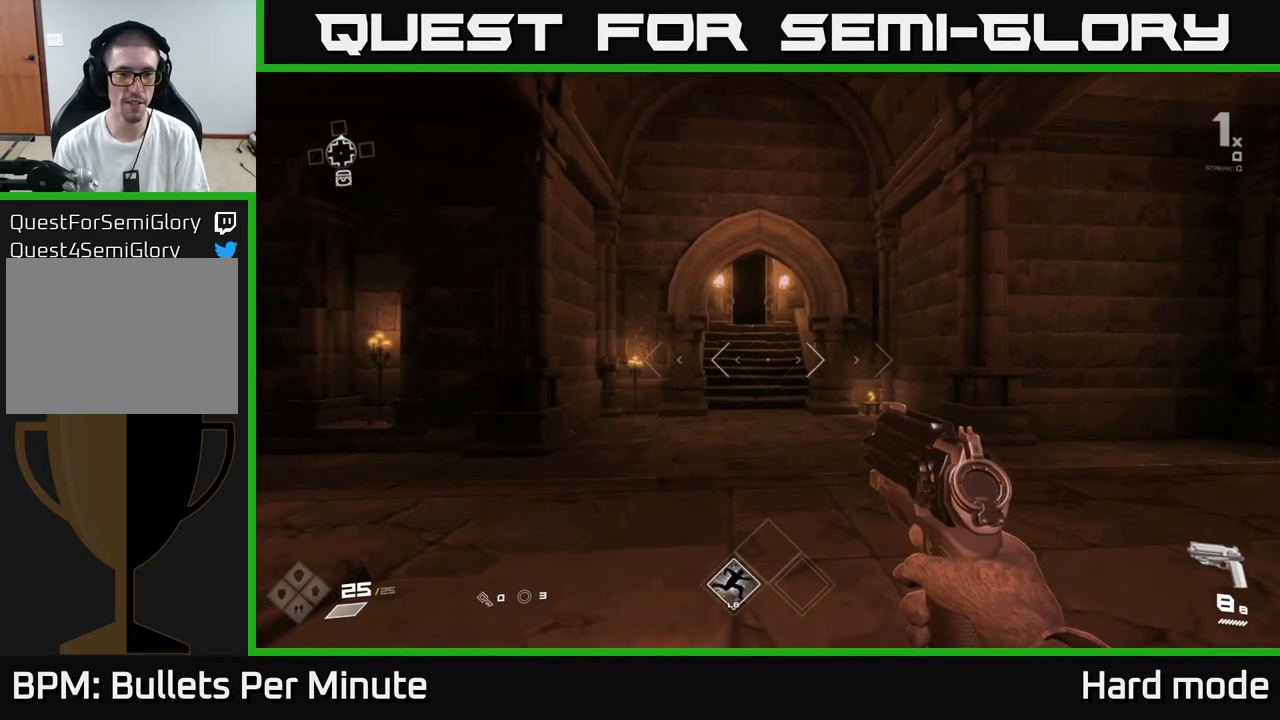
{"buttons": [], "left_stick": "right", "right_stick": "right", "events": [[300, "left_stick", "up-right"], [400, "left_stick", "right"], [400, "right_stick", "right"]]}
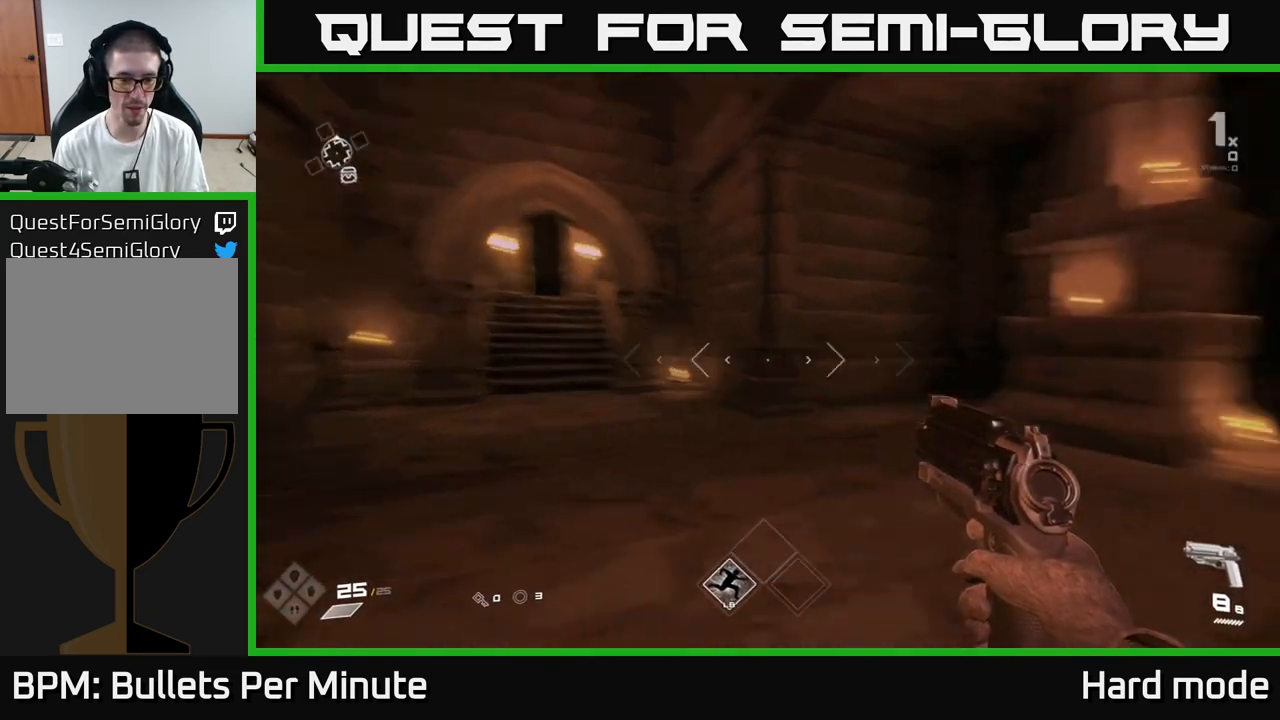
{"buttons": [], "left_stick": "center", "right_stick": "center", "events": [[133, "left_stick", "center"], [183, "left_stick", "left"], [350, "right_stick", "center"], [400, "left_stick", "center"]]}
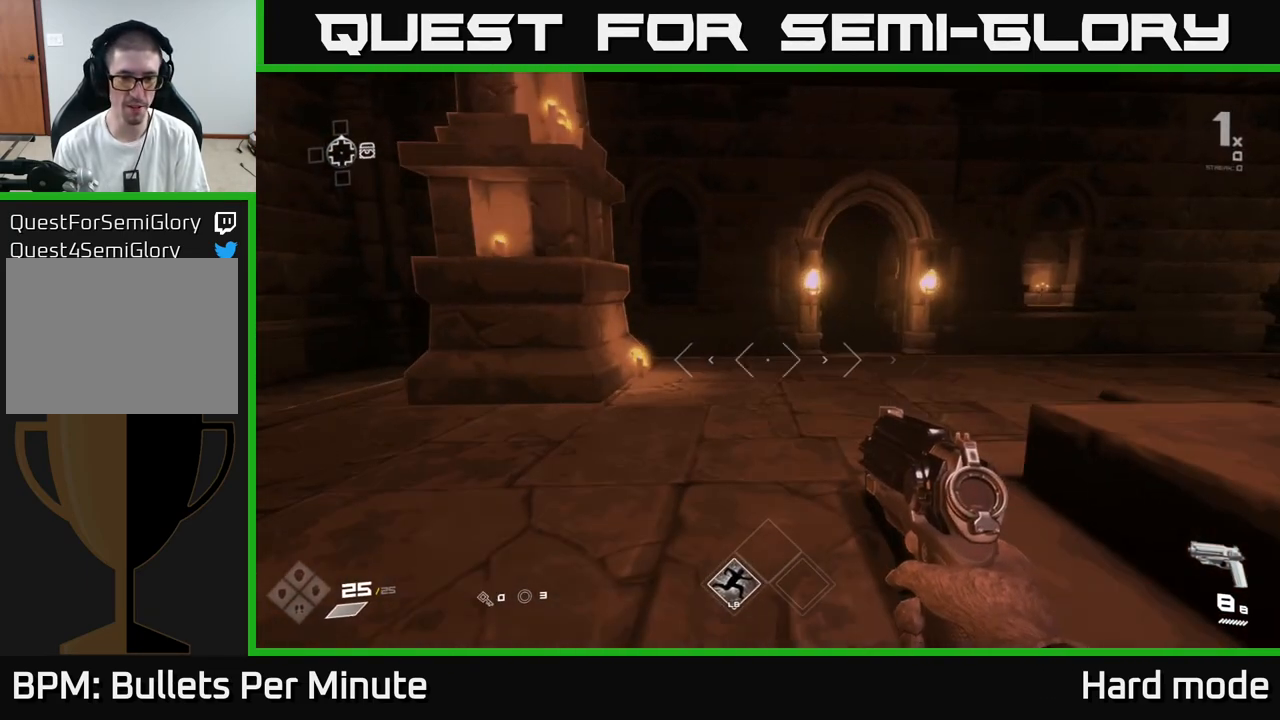
{"buttons": [], "left_stick": "up-right", "right_stick": "right", "events": [[383, "left_stick", "up-right"], [483, "right_stick", "right"]]}
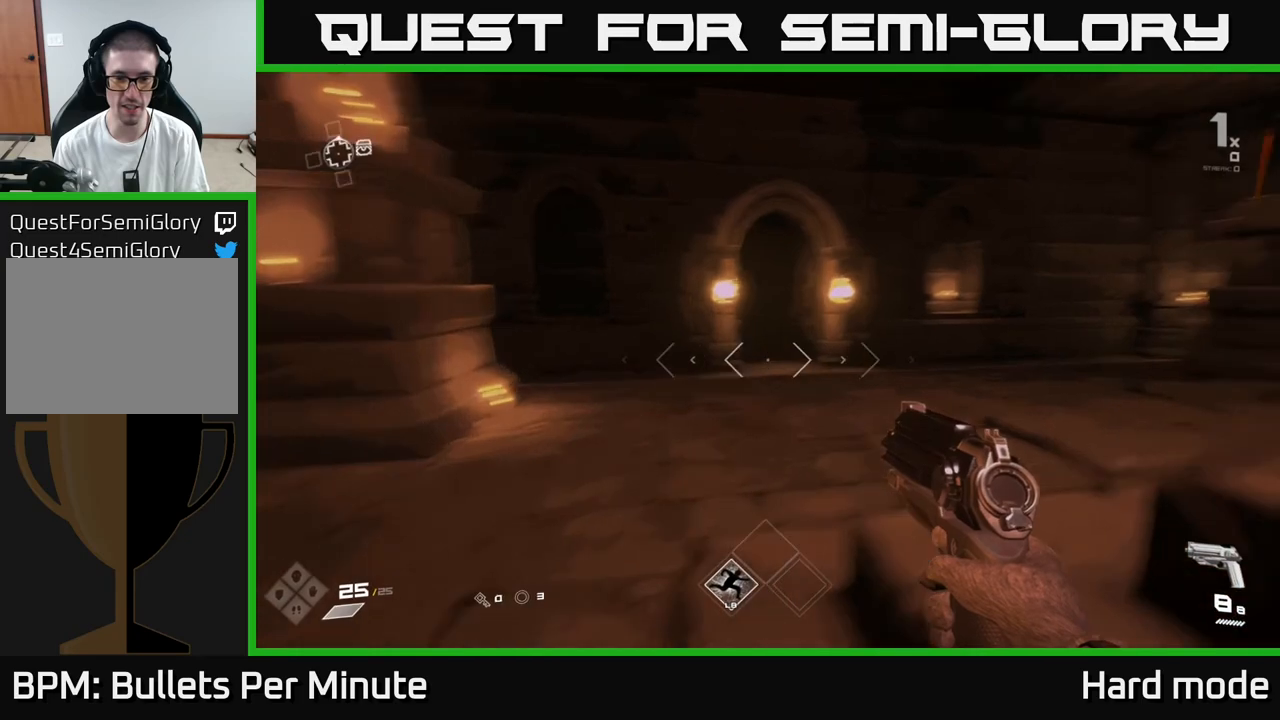
{"buttons": [], "left_stick": "up", "right_stick": "center", "events": [[200, "left_stick", "center"], [250, "right_stick", "center"], [300, "left_stick", "up"]]}
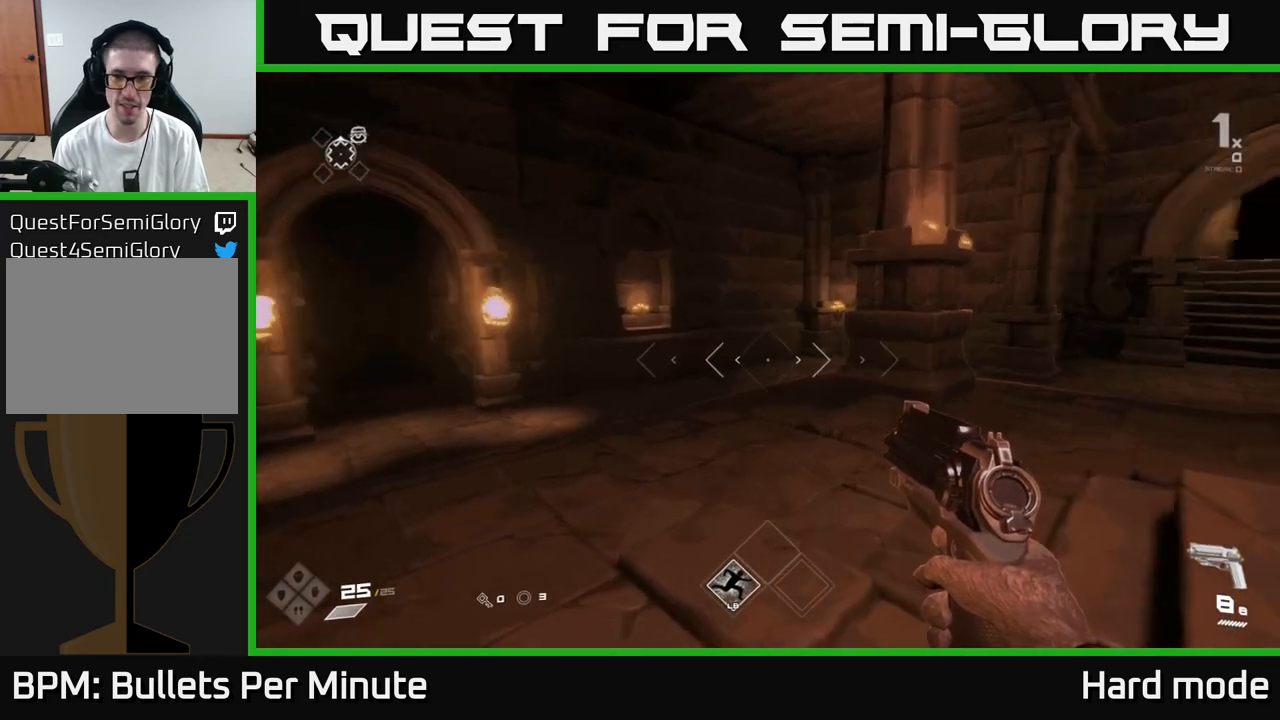
{"buttons": [], "left_stick": "center", "right_stick": "center", "events": [[50, "left_stick", "center"], [50, "right_stick", "right"], [283, "right_stick", "center"], [300, "left_stick", "right"], [500, "left_stick", "center"]]}
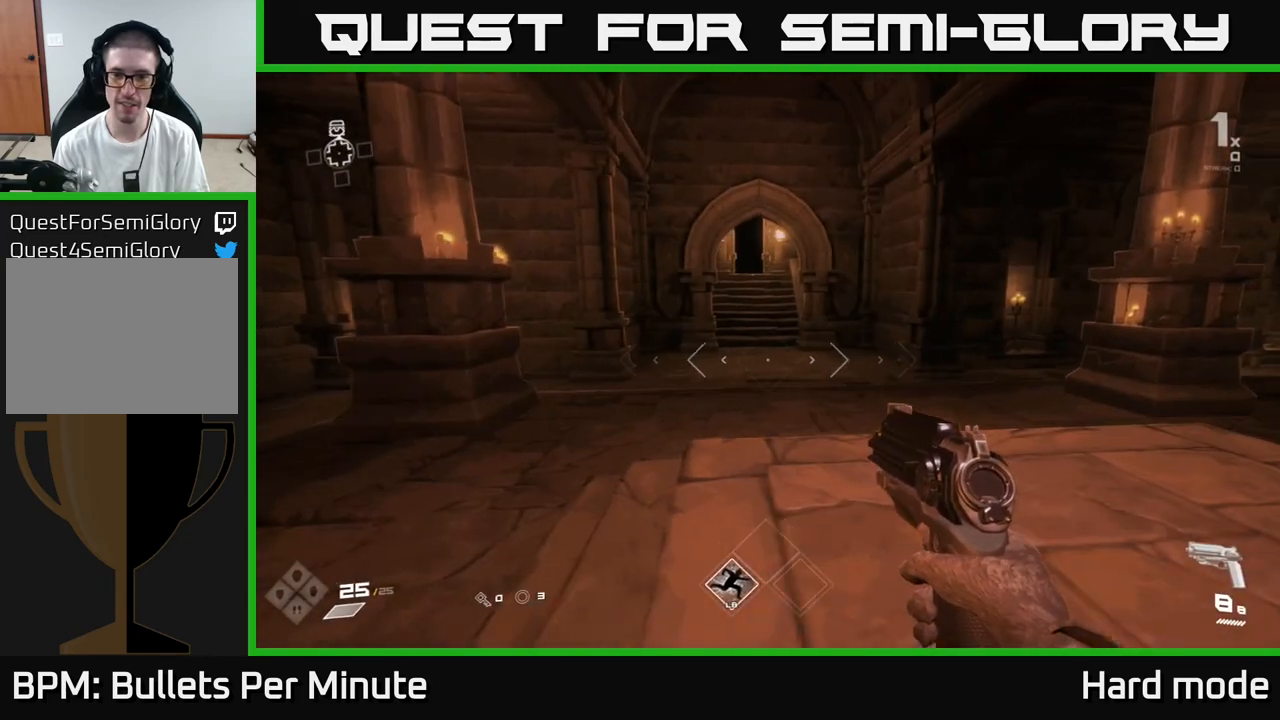
{"buttons": [], "left_stick": "center", "right_stick": "left", "events": [[350, "right_stick", "left"]]}
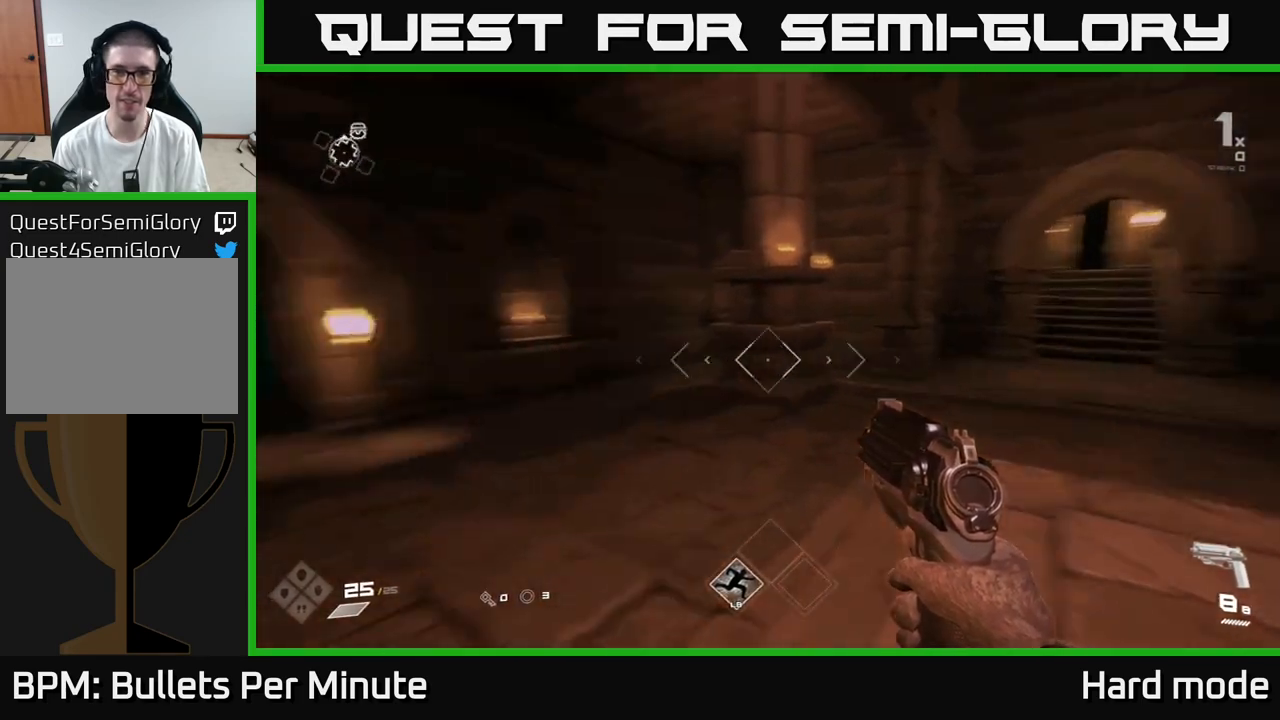
{"buttons": [], "left_stick": "up", "right_stick": "right", "events": [[267, "right_stick", "center"], [383, "left_stick", "up"], [433, "right_stick", "right"]]}
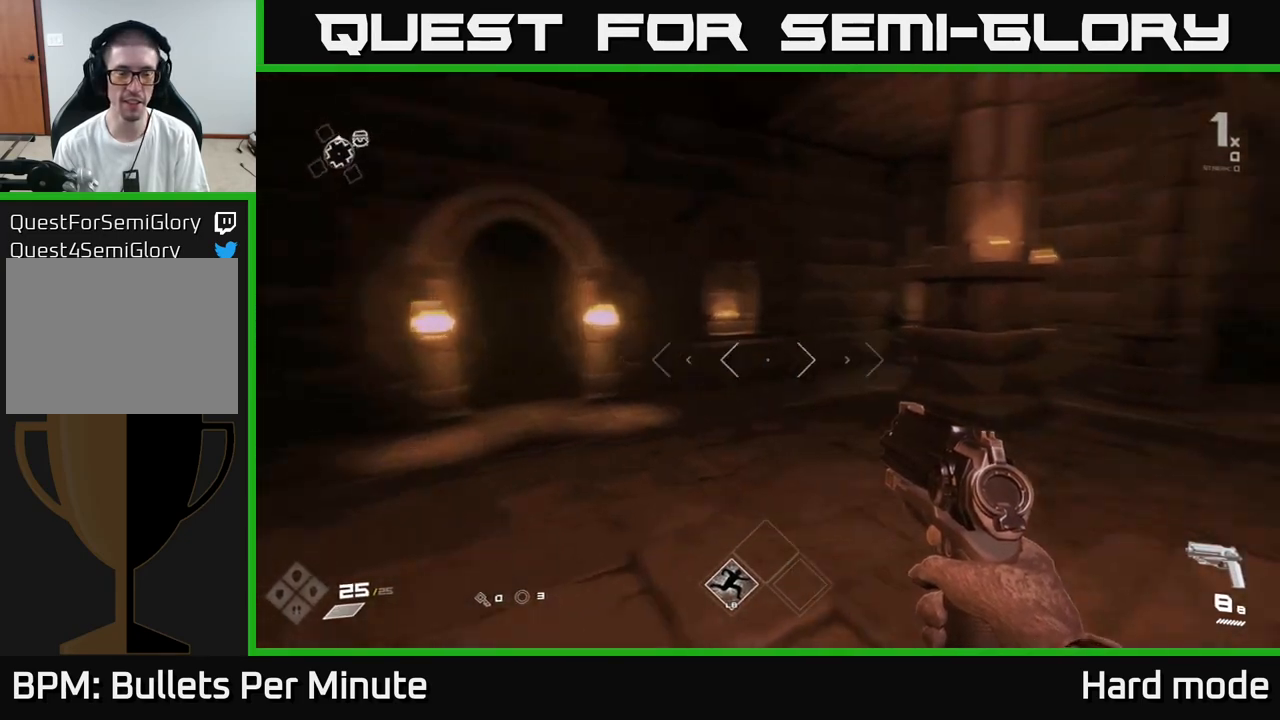
{"buttons": [], "left_stick": "up-left", "right_stick": "left", "events": [[50, "left_stick", "center"], [250, "right_stick", "center"], [333, "right_stick", "left"], [500, "left_stick", "up-left"]]}
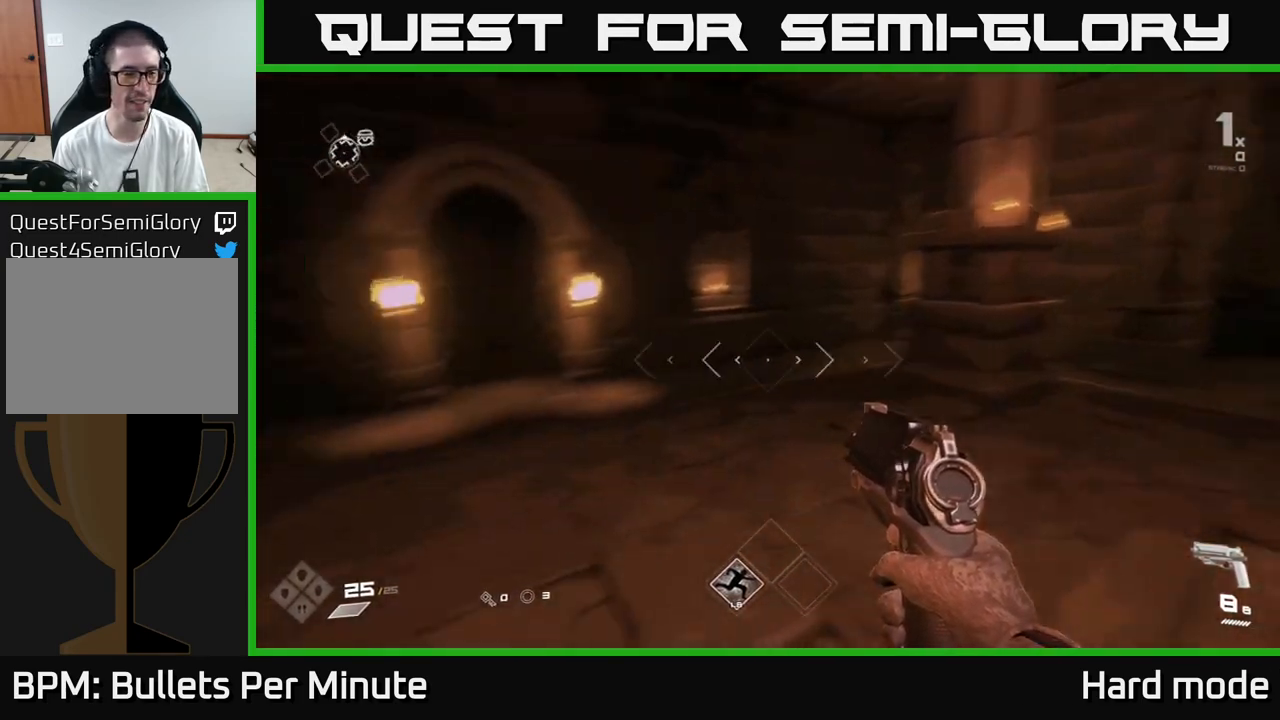
{"buttons": ["L1"], "left_stick": "up", "right_stick": "center", "events": [[100, "left_stick", "up"], [183, "right_stick", "center"], [367, "L1", "down"], [383, "right_stick", "up-left"], [467, "right_stick", "center"]]}
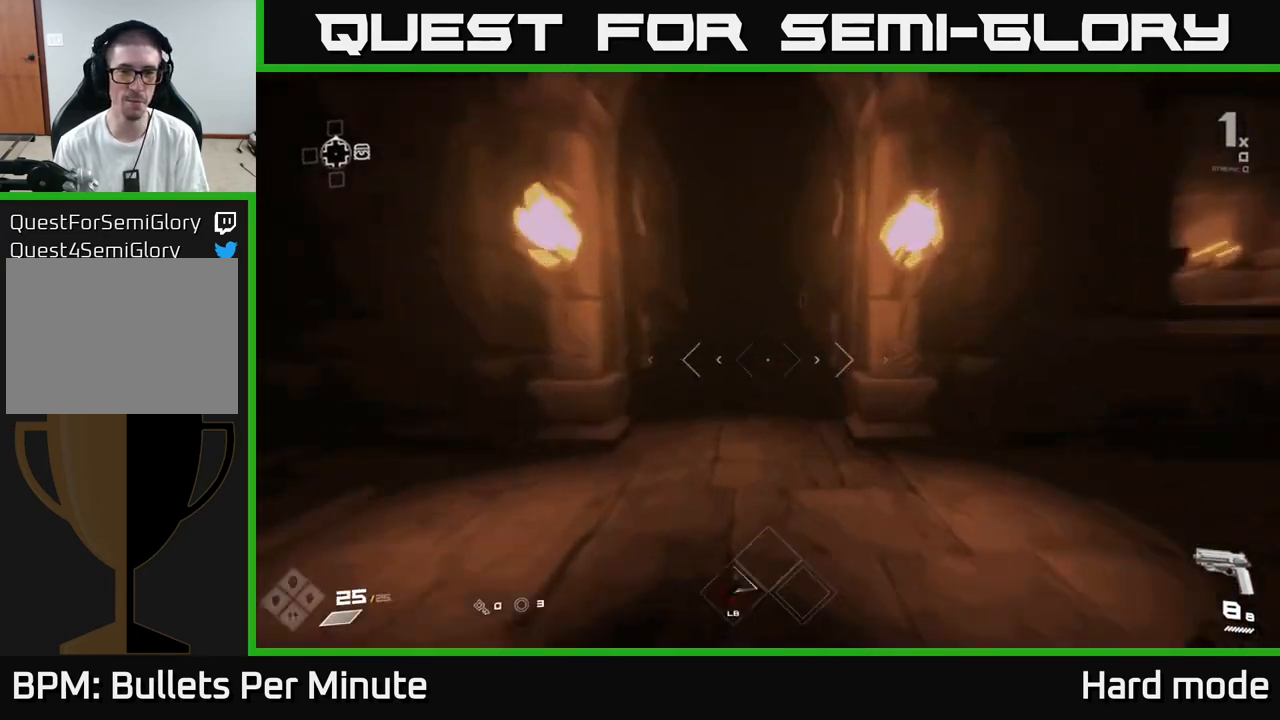
{"buttons": ["L1"], "left_stick": "up", "right_stick": "center", "events": []}
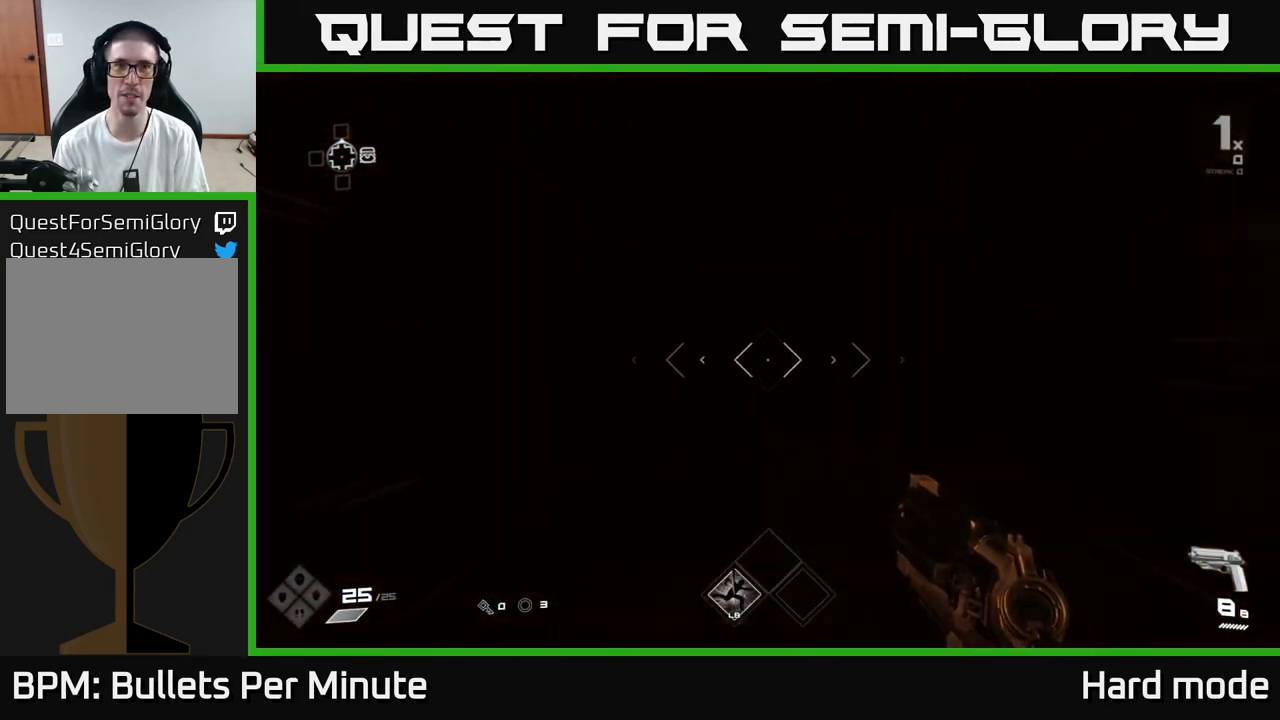
{"buttons": [], "left_stick": "up", "right_stick": "center", "events": [[150, "L1", "up"]]}
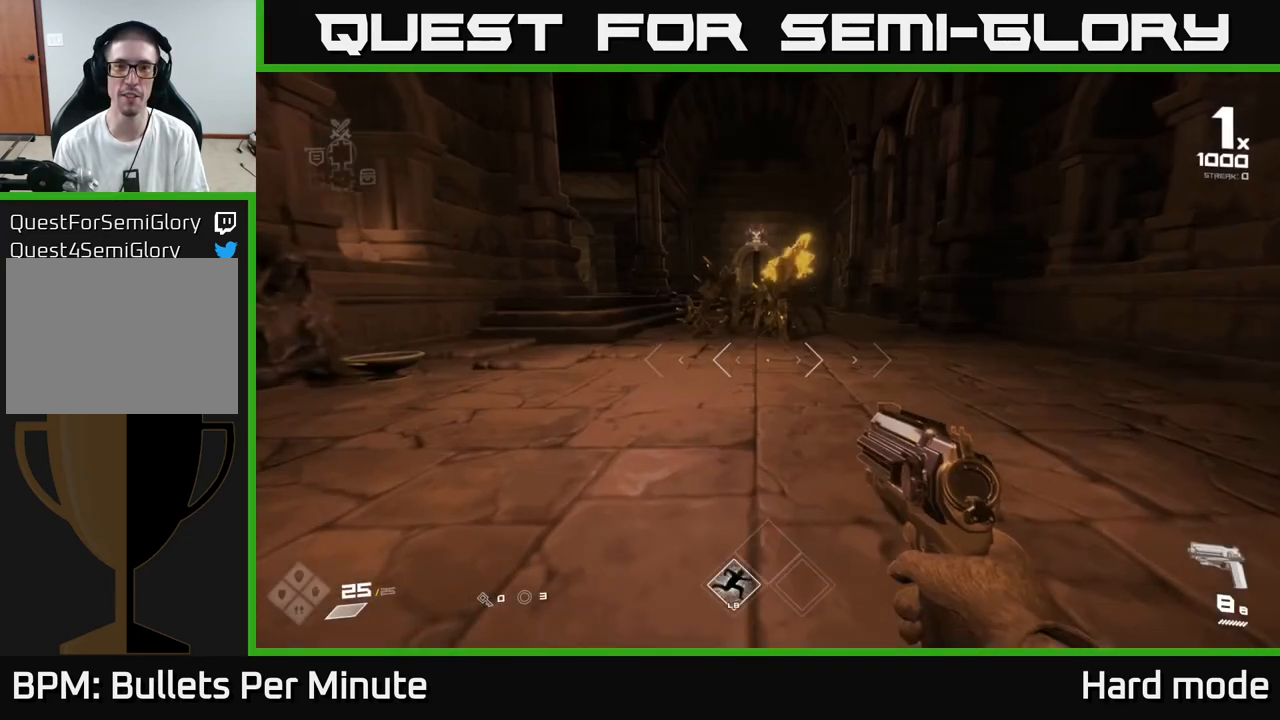
{"buttons": [], "left_stick": "center", "right_stick": "center", "events": [[283, "right_stick", "up"], [350, "left_stick", "center"], [350, "right_stick", "center"]]}
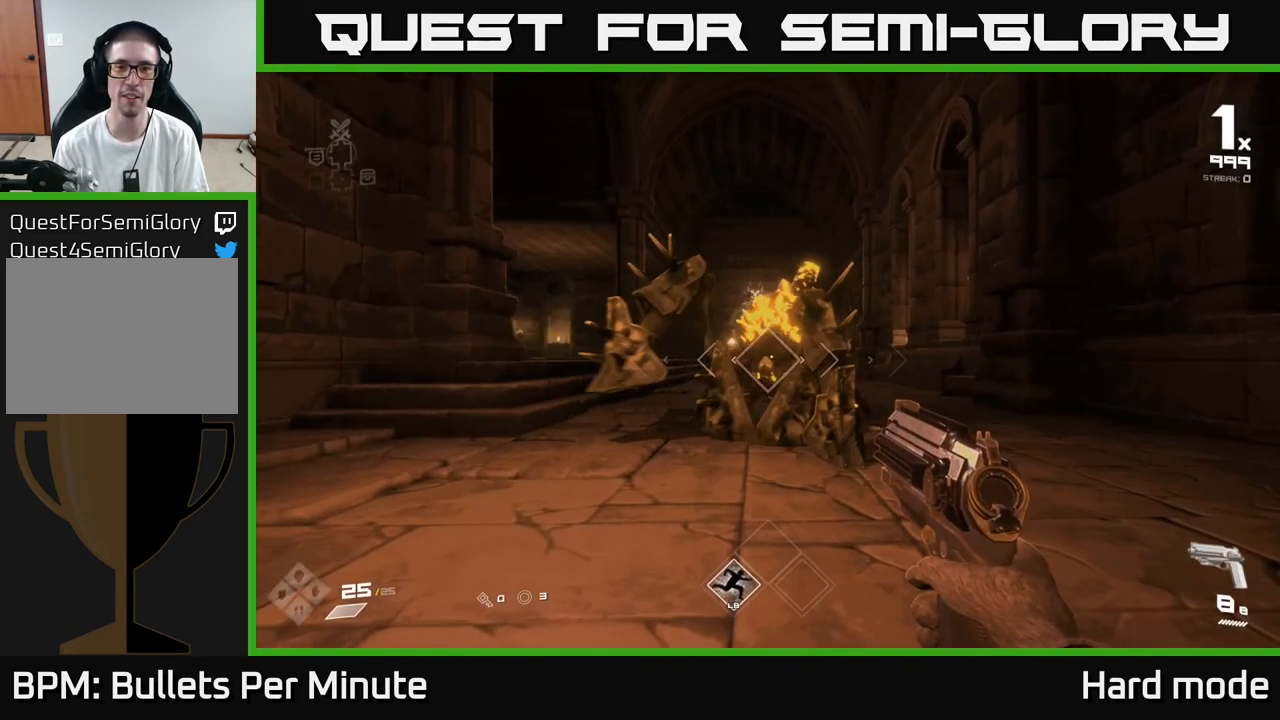
{"buttons": ["R2"], "left_stick": "center", "right_stick": "center", "events": [[50, "right_stick", "up"], [133, "R2", "down"], [183, "right_stick", "center"], [217, "R2", "up"], [417, "R2", "down"]]}
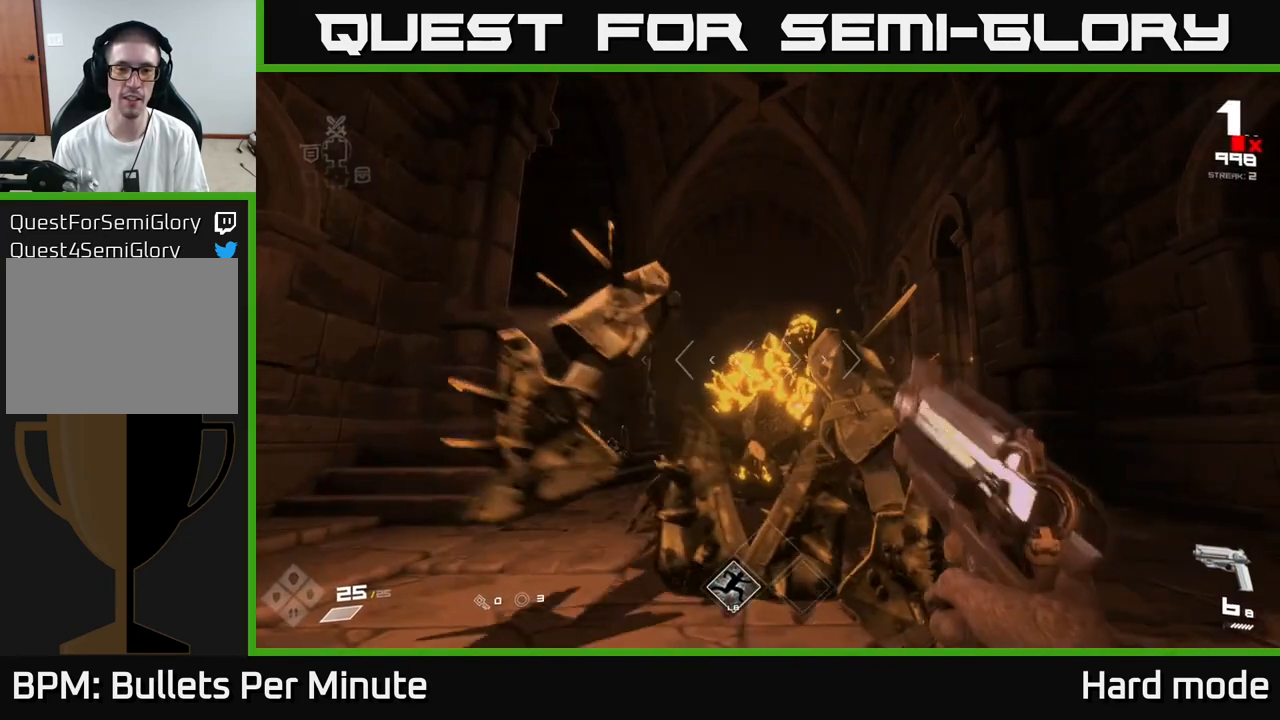
{"buttons": [], "left_stick": "center", "right_stick": "center", "events": [[33, "R2", "up"], [217, "R2", "down"], [267, "left_stick", "down"], [317, "R2", "up"], [467, "left_stick", "center"]]}
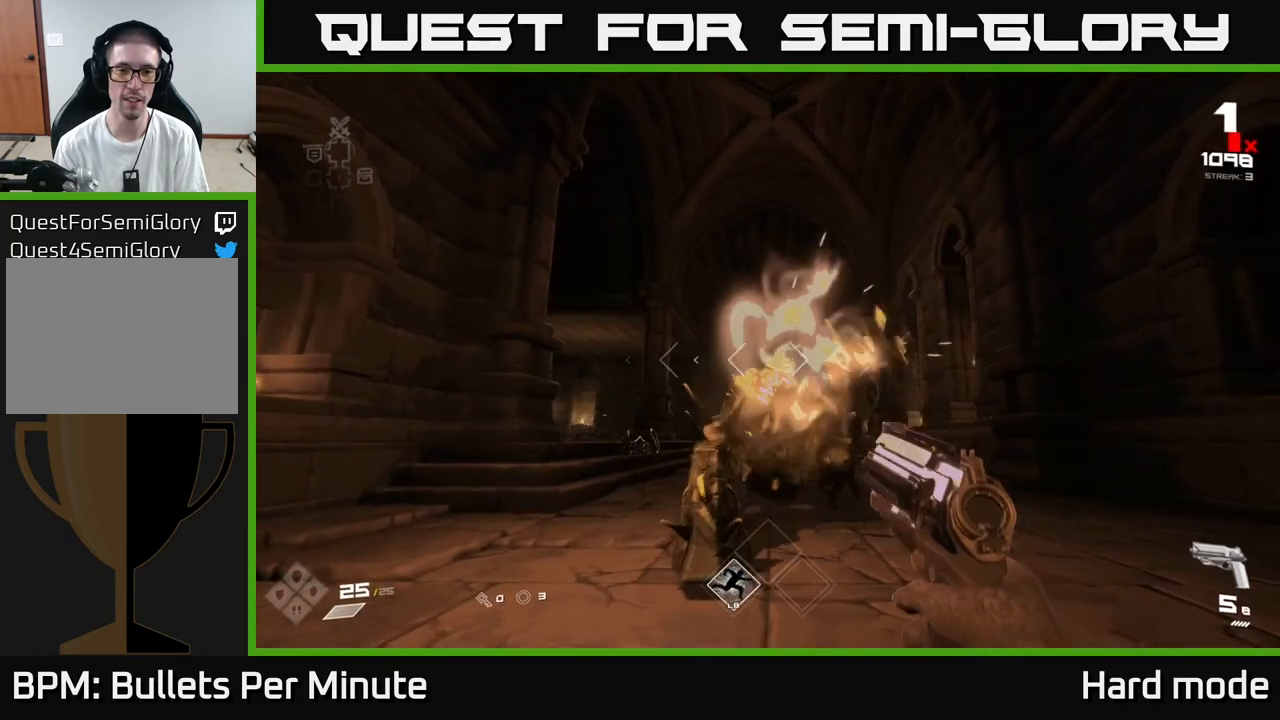
{"buttons": [], "left_stick": "right", "right_stick": "center", "events": [[33, "left_stick", "down"], [67, "R2", "down"], [167, "left_stick", "center"], [183, "R2", "up"], [400, "R2", "down"], [450, "left_stick", "right"], [500, "R2", "up"]]}
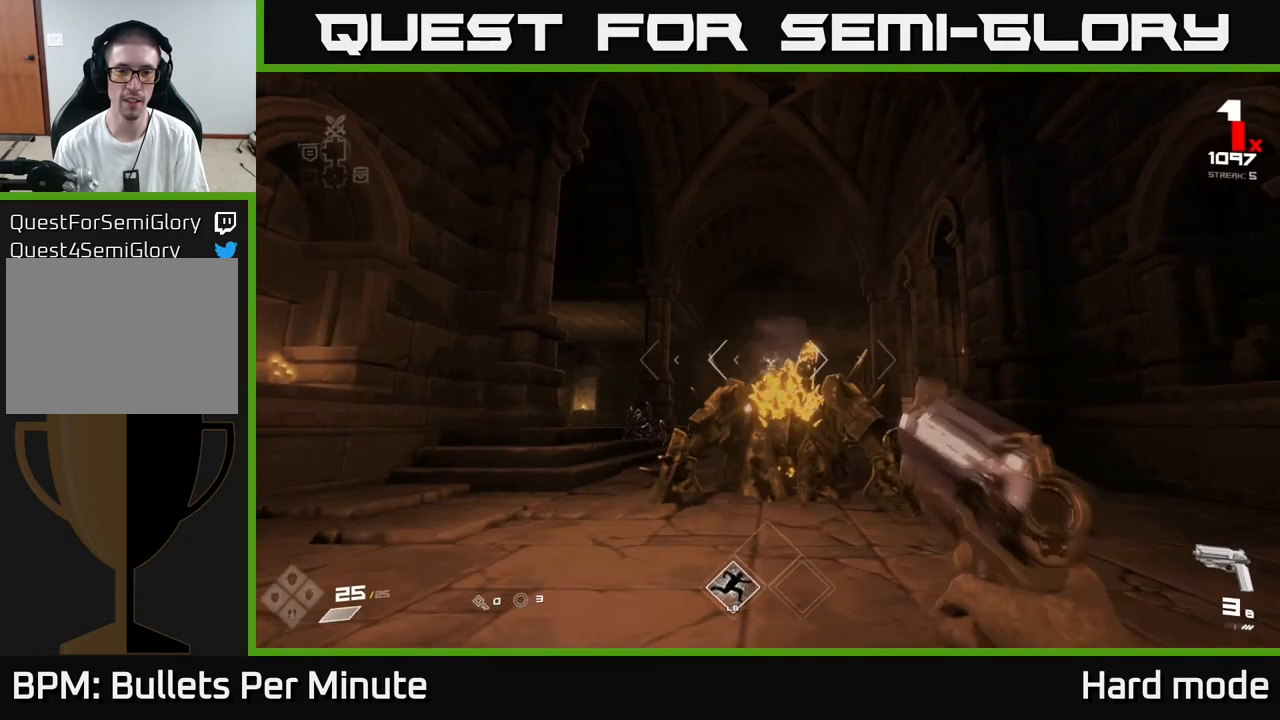
{"buttons": [], "left_stick": "center", "right_stick": "center", "events": [[67, "left_stick", "center"], [167, "right_stick", "down"], [217, "right_stick", "center"], [267, "R2", "down"], [367, "R2", "up"]]}
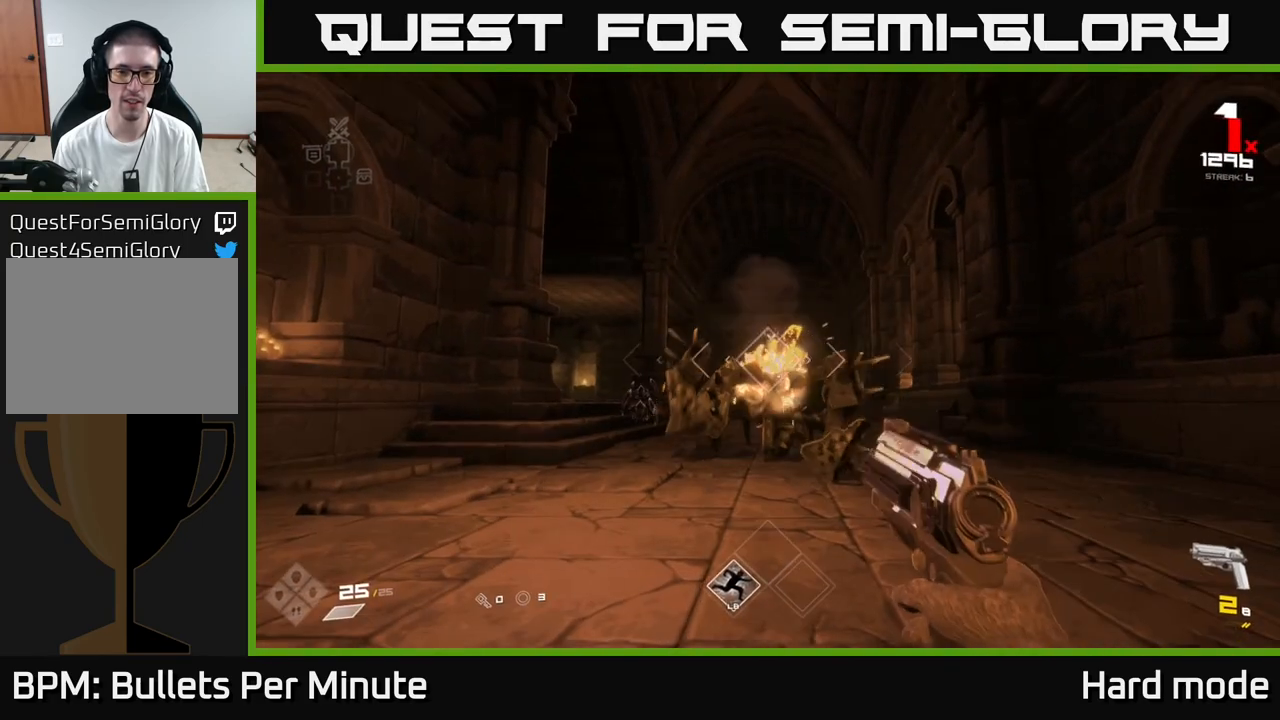
{"buttons": [], "left_stick": "center", "right_stick": "center", "events": [[100, "R2", "down"], [200, "R2", "up"]]}
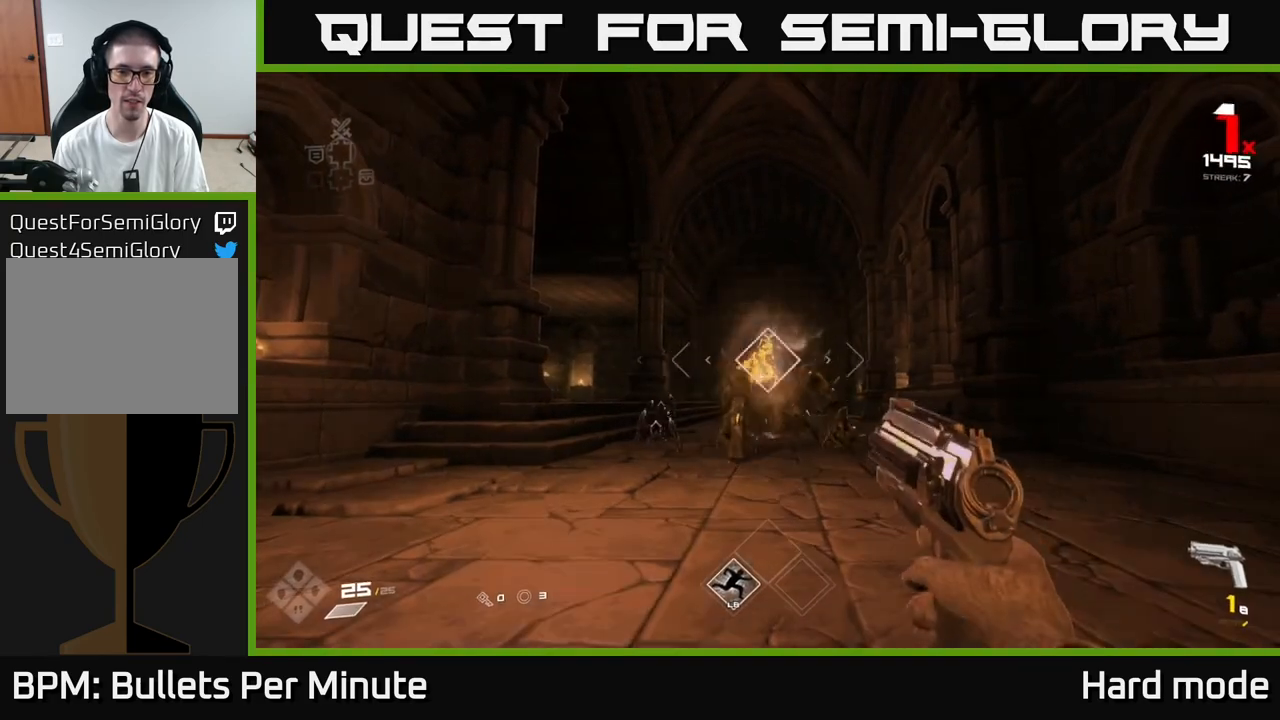
{"buttons": [], "left_stick": "center", "right_stick": "center", "events": [[67, "R1", "down"], [167, "R1", "up"], [267, "right_stick", "down-left"], [367, "R2", "down"], [367, "right_stick", "center"], [467, "R2", "up"]]}
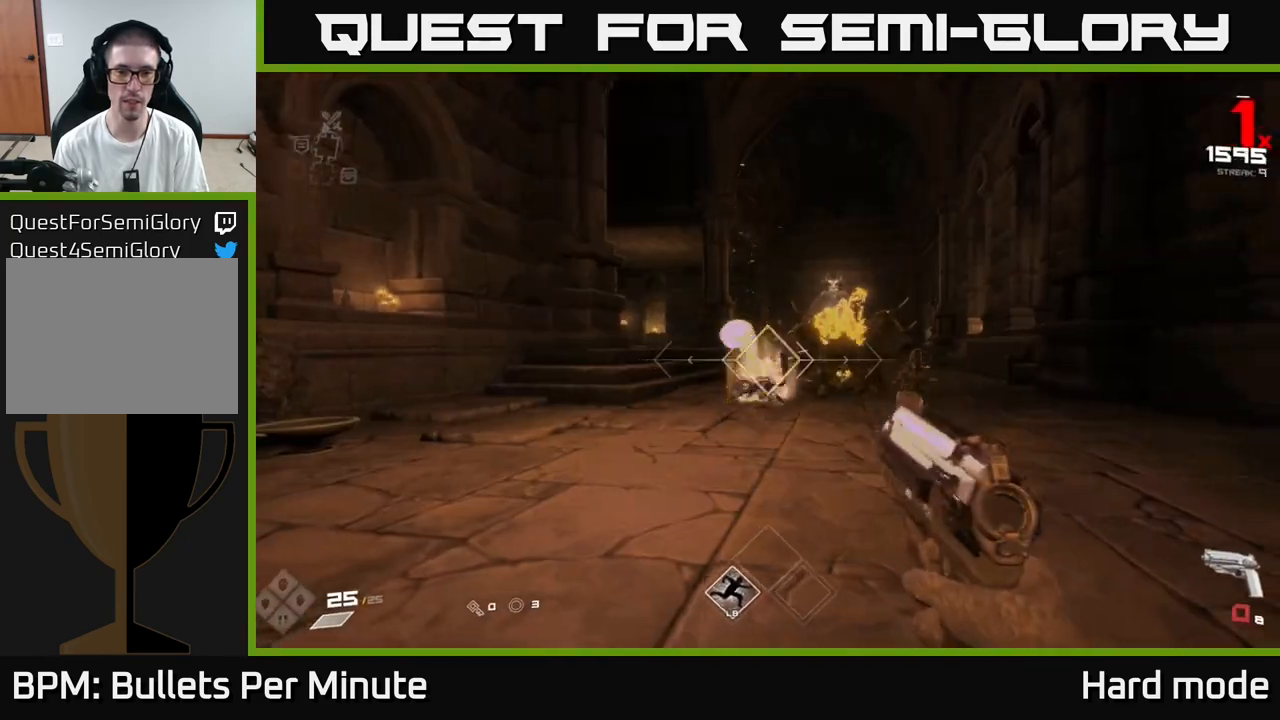
{"buttons": [], "left_stick": "center", "right_stick": "center", "events": [[17, "right_stick", "up-right"], [100, "right_stick", "center"], [250, "R2", "down"], [350, "R2", "up"]]}
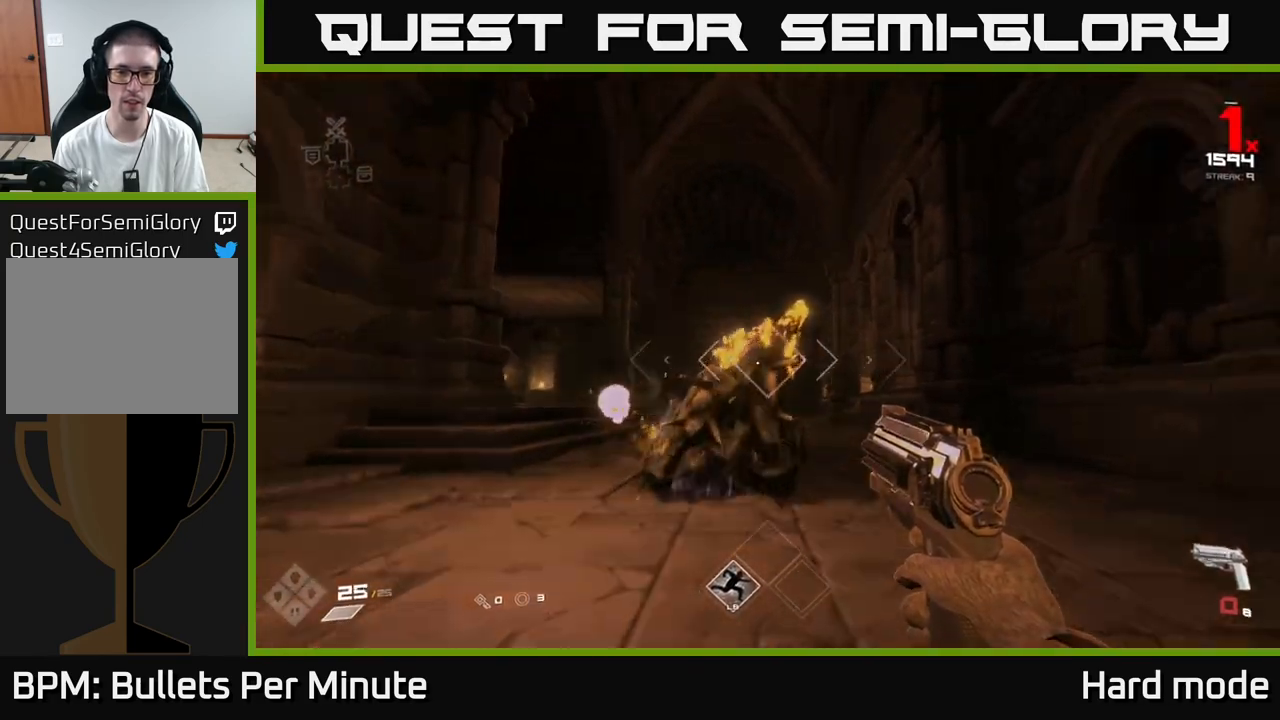
{"buttons": [], "left_stick": "down-left", "right_stick": "center", "events": [[17, "R2", "down"], [100, "R2", "up"], [267, "left_stick", "down-left"], [333, "right_stick", "up-right"], [350, "R2", "down"], [433, "R2", "up"], [433, "right_stick", "down-right"], [500, "right_stick", "center"]]}
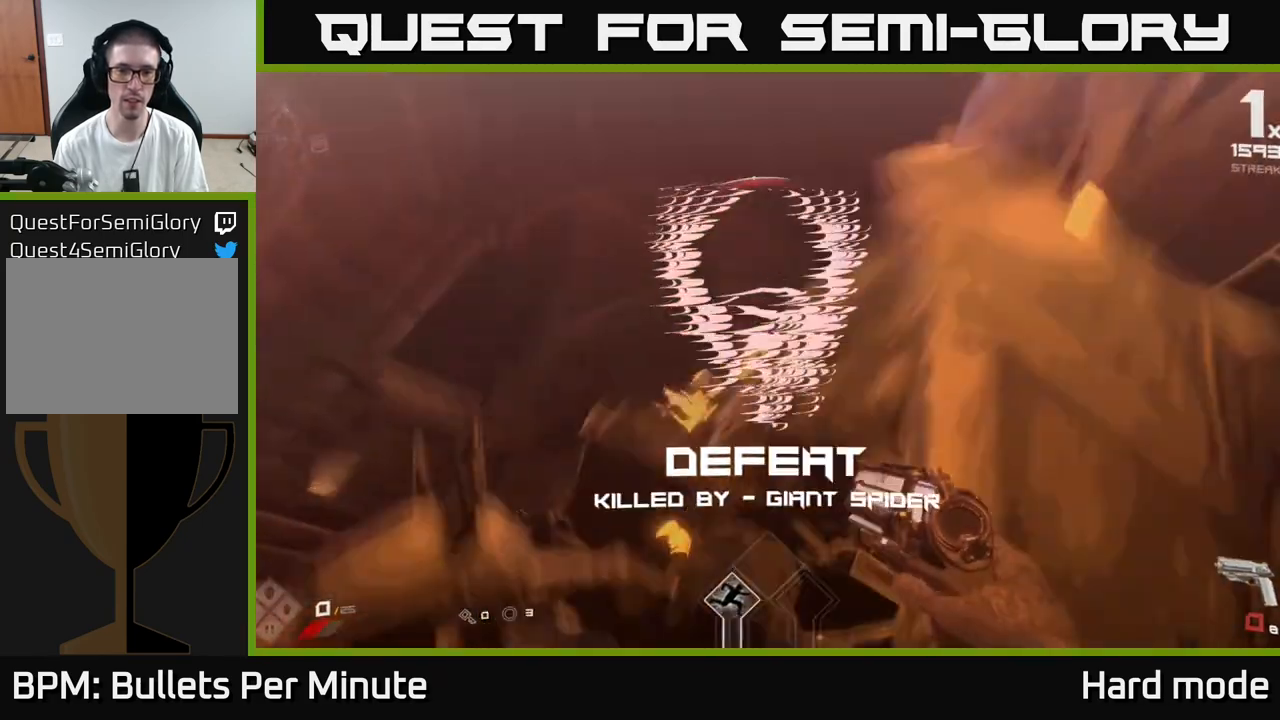
{"buttons": [], "left_stick": "center", "right_stick": "center", "events": [[150, "R2", "down"], [183, "right_stick", "right"], [200, "R2", "up"], [267, "right_stick", "center"], [350, "left_stick", "center"]]}
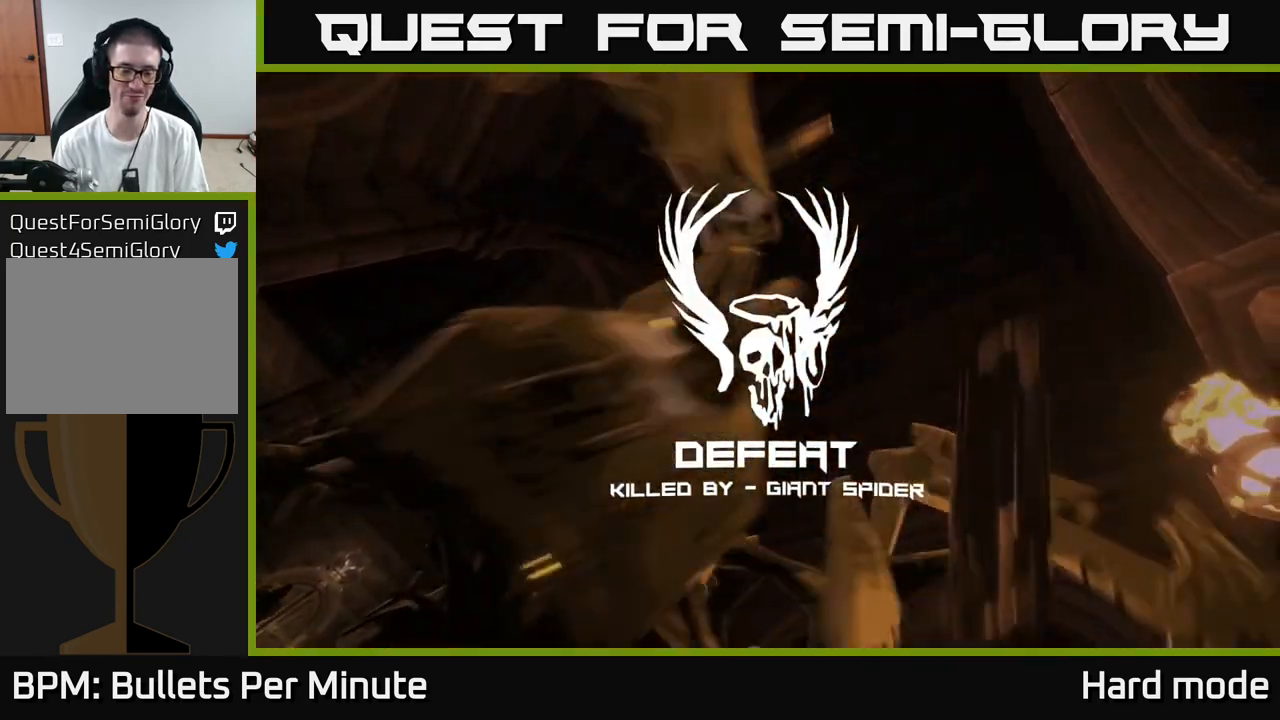
{"buttons": [], "left_stick": "center", "right_stick": "center", "events": []}
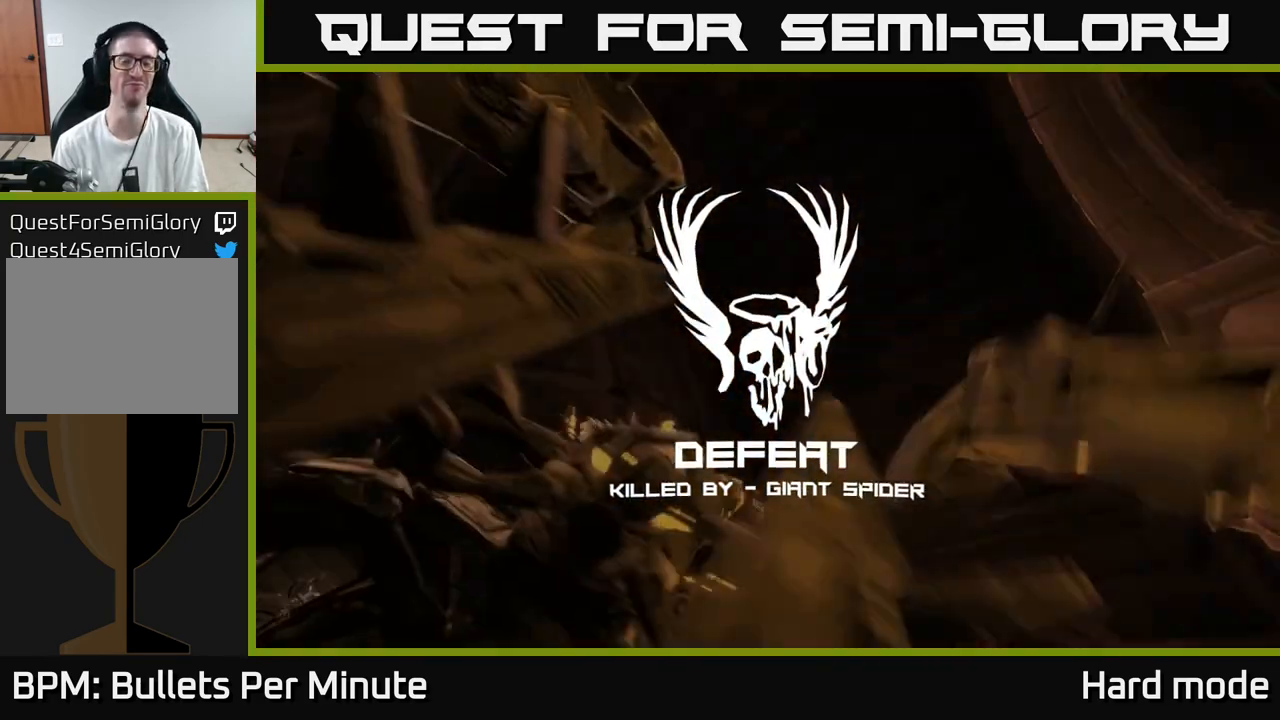
{"buttons": [], "left_stick": "center", "right_stick": "center", "events": []}
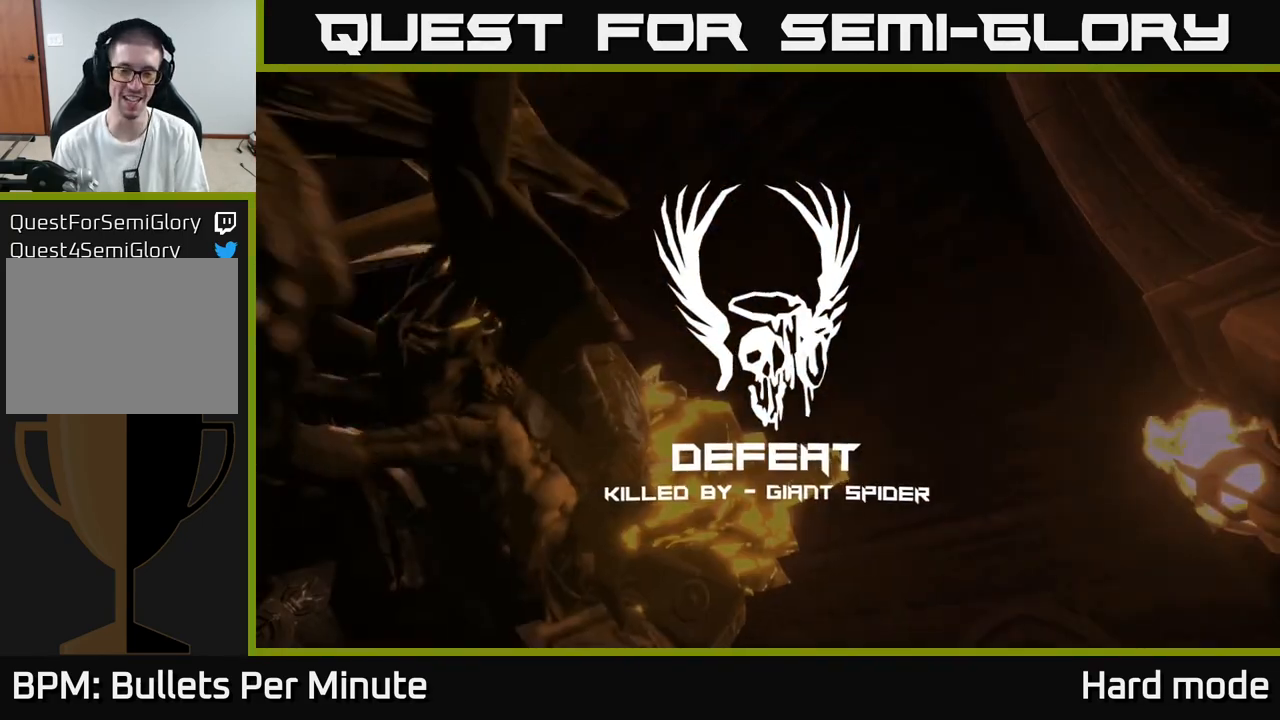
{"buttons": [], "left_stick": "center", "right_stick": "center", "events": []}
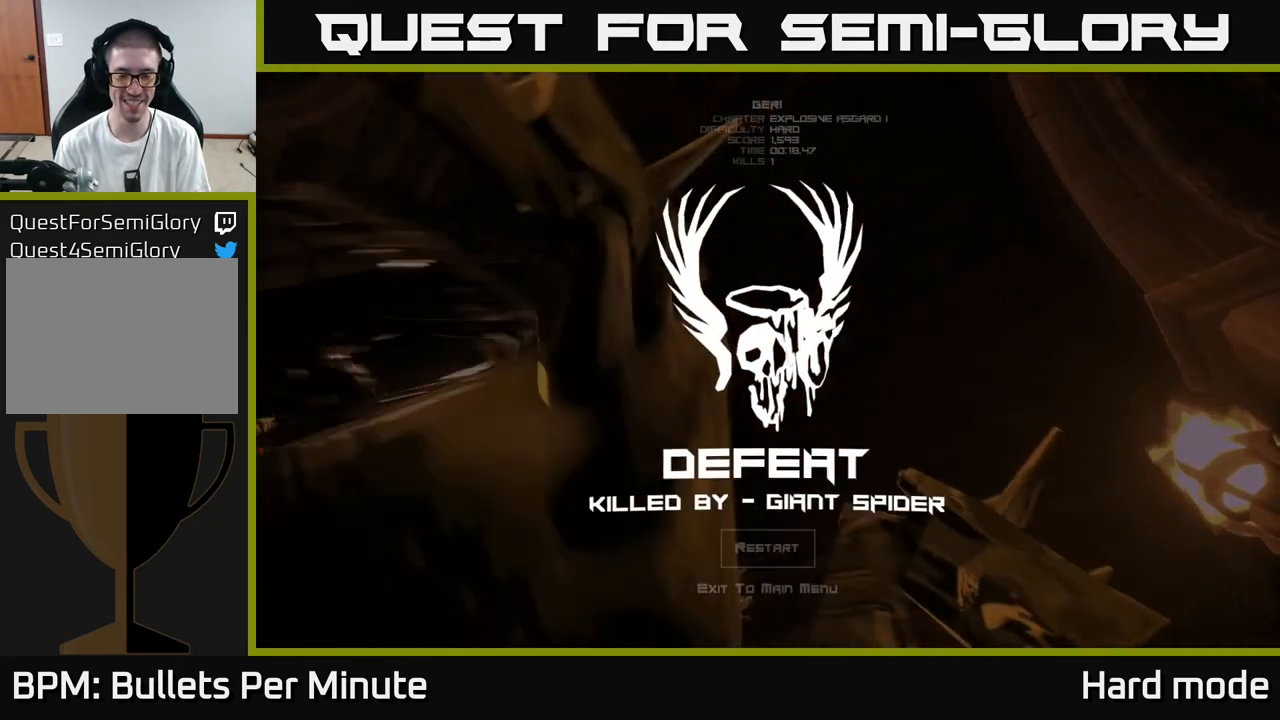
{"buttons": [], "left_stick": "center", "right_stick": "center", "events": [[300, "A", "down"], [400, "A", "up"]]}
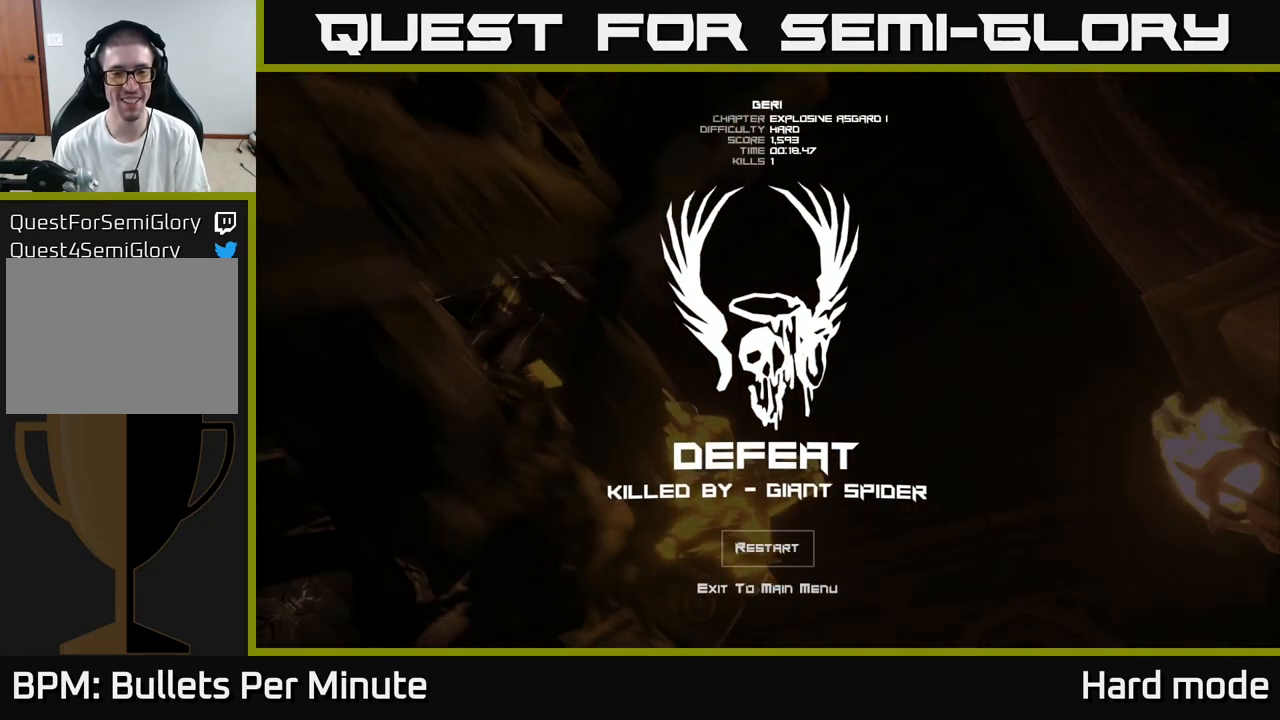
{"buttons": [], "left_stick": "center", "right_stick": "center", "events": []}